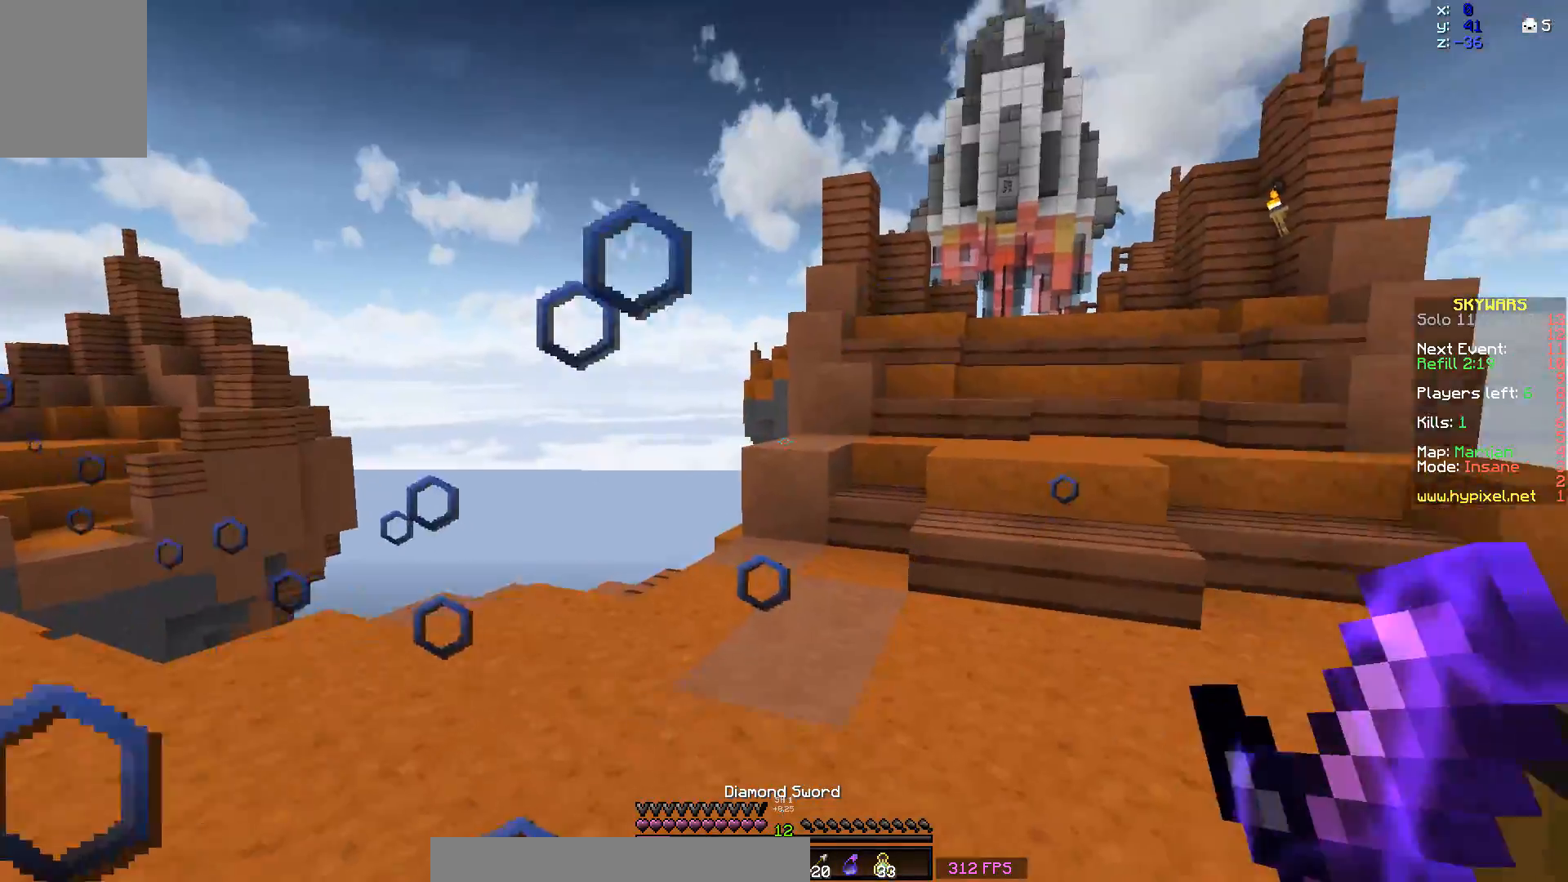
Gameplay with keyboard and mouse; each line is a JSON object with the keys and mouse buttons held at the frame after it. "events" lists presses ("down") and releases ("up") of "a", "d", "s", "space", "w", "mouse_left" and "mouse_right" between this image and that frame as [ms after this image, input, new state], when the widget could be followed in between. "mouse_left", "mouse_right" = the "left", "right" buttons of the "mouse" list. No other keys are recorded. Fast repeated clicks can show as one long hold. Mouse movement is not recorded.
{"keys": ["w"], "mouse": [], "events": []}
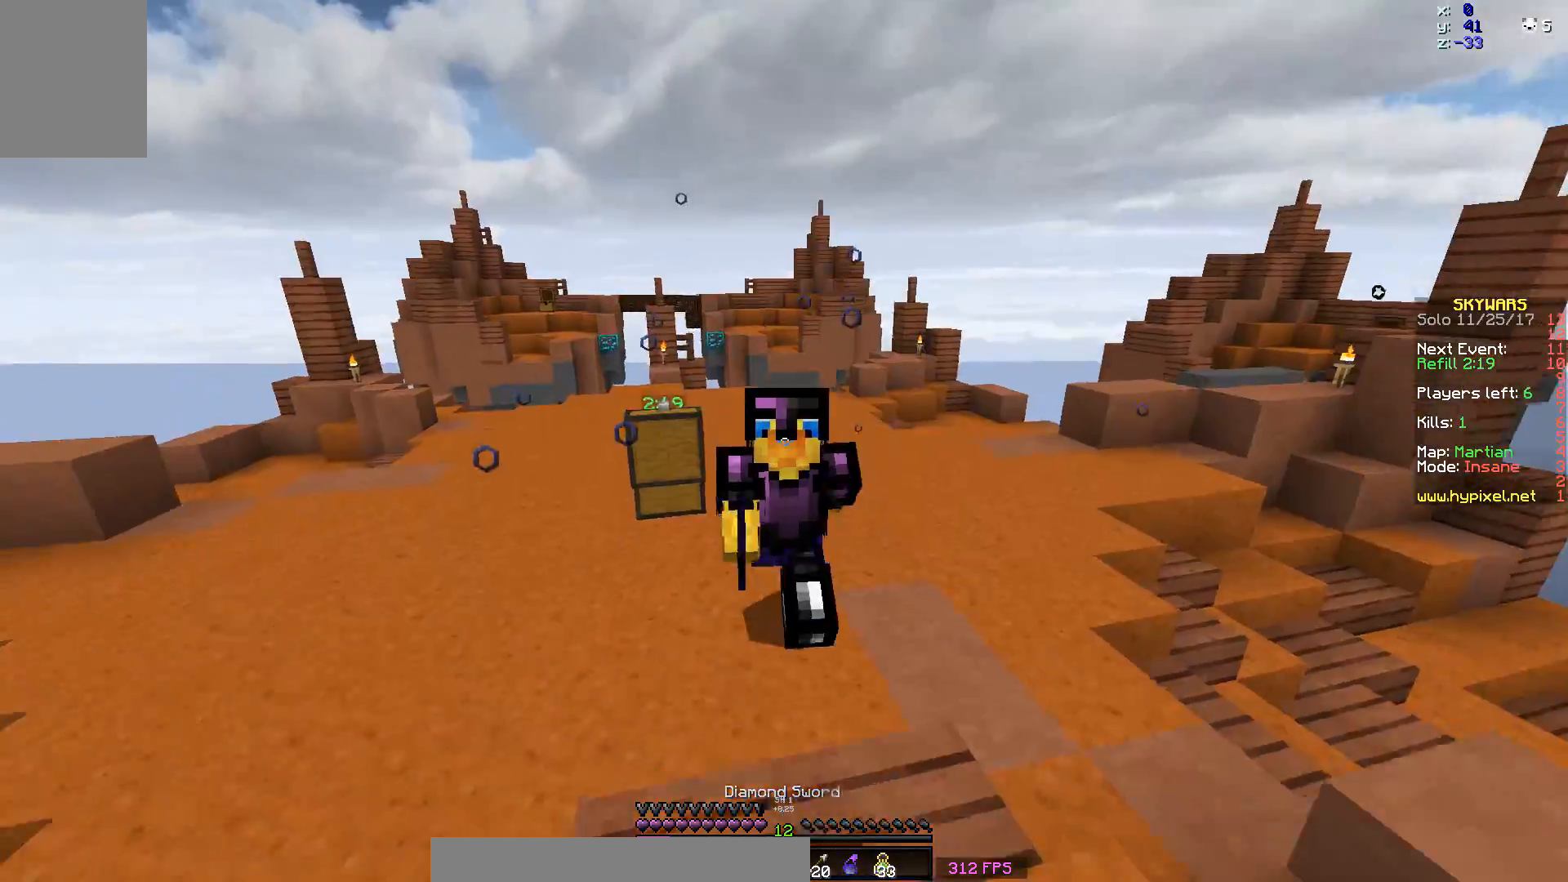
{"keys": ["w"], "mouse": [], "events": []}
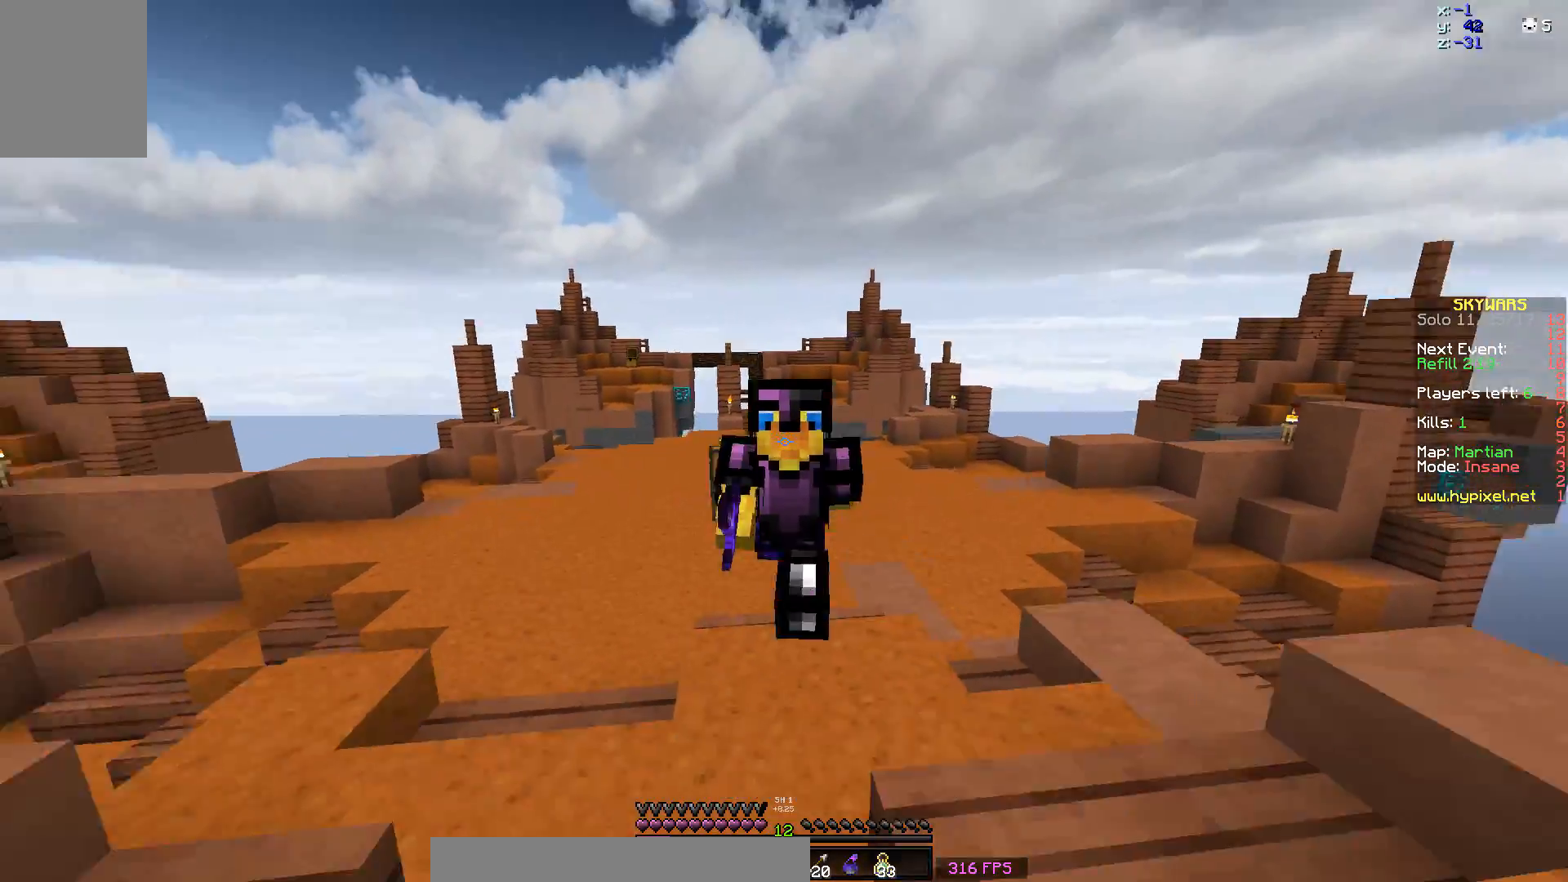
{"keys": ["w"], "mouse": [], "events": [[100, "mouse_left", "down"], [200, "mouse_left", "up"], [300, "mouse_left", "down"], [400, "mouse_left", "up"]]}
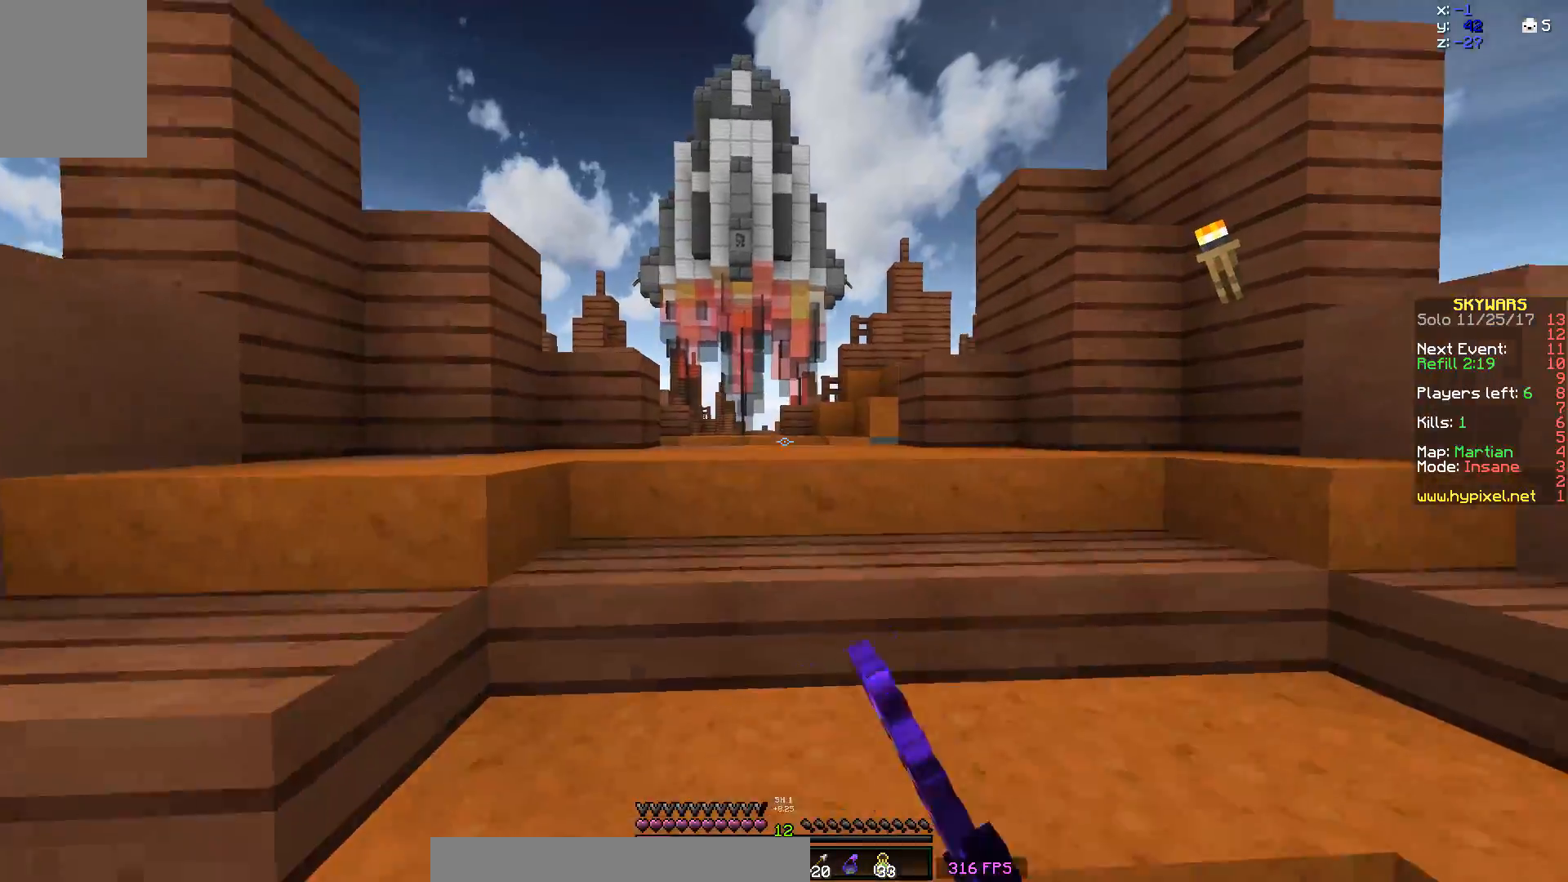
{"keys": ["w"], "mouse": [], "events": [[50, "mouse_left", "down"], [267, "mouse_left", "up"]]}
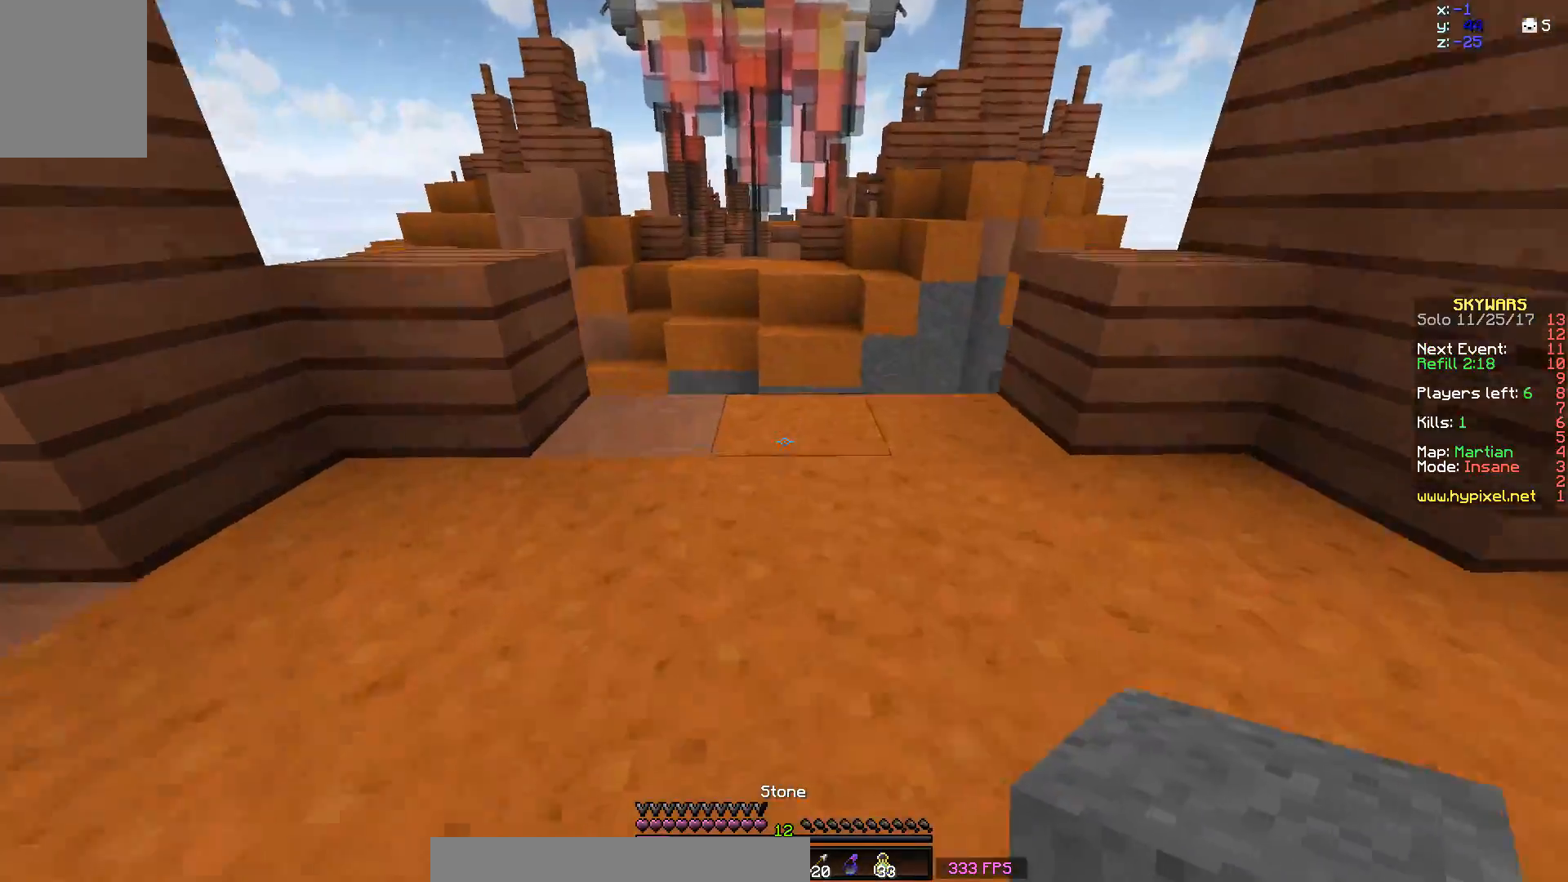
{"keys": [], "mouse": ["right"], "events": [[250, "space", "down"], [350, "space", "up"], [400, "w", "up"], [467, "mouse_right", "down"]]}
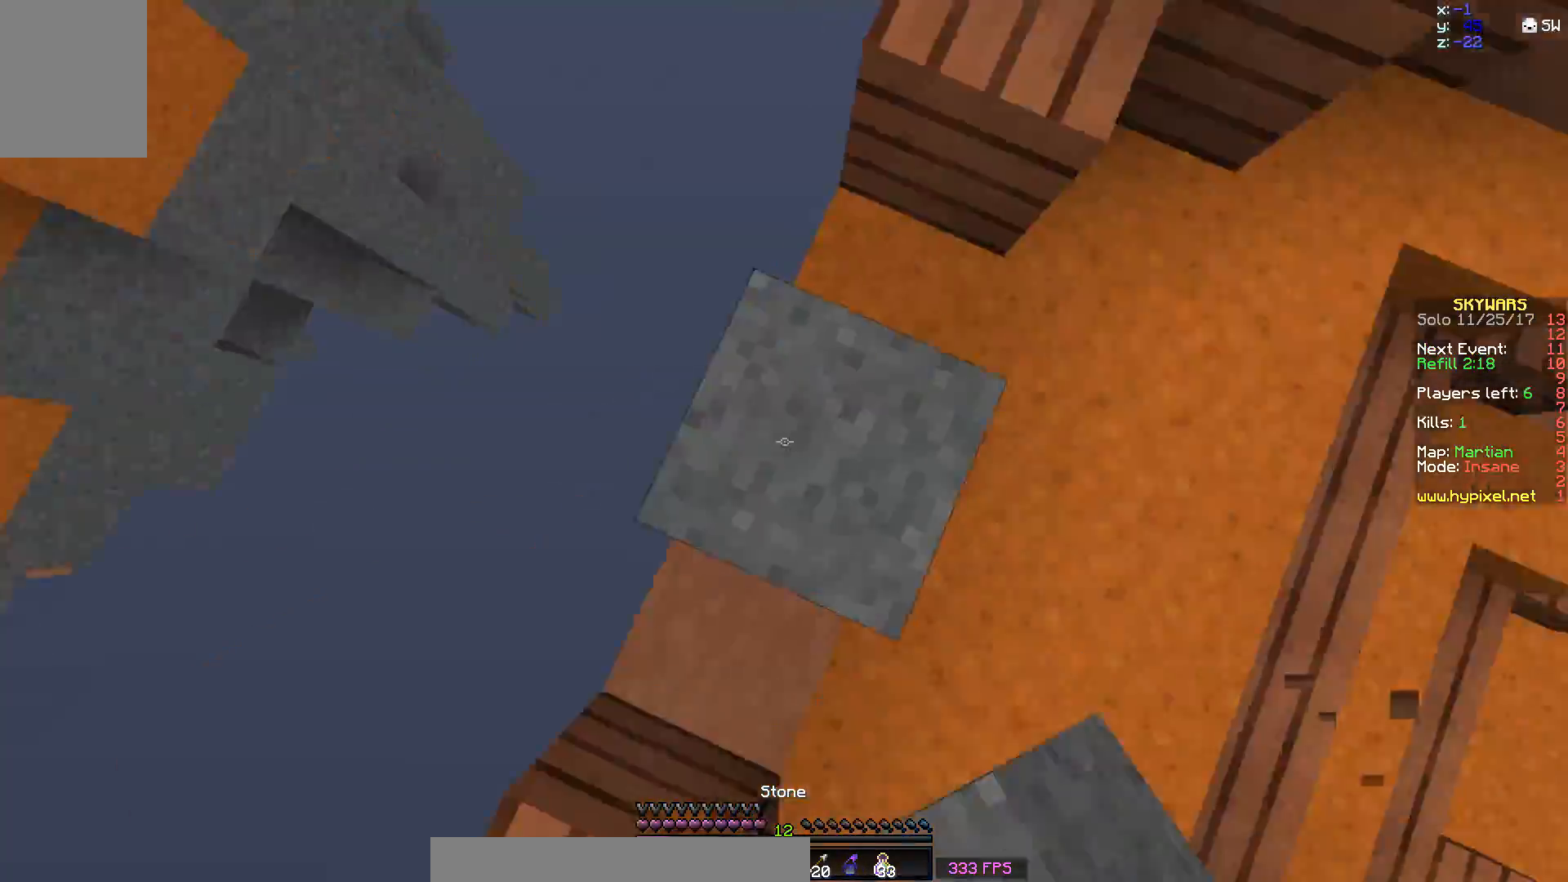
{"keys": ["space"], "mouse": [], "events": [[100, "mouse_right", "up"], [150, "mouse_right", "down"], [383, "space", "down"], [450, "mouse_right", "up"]]}
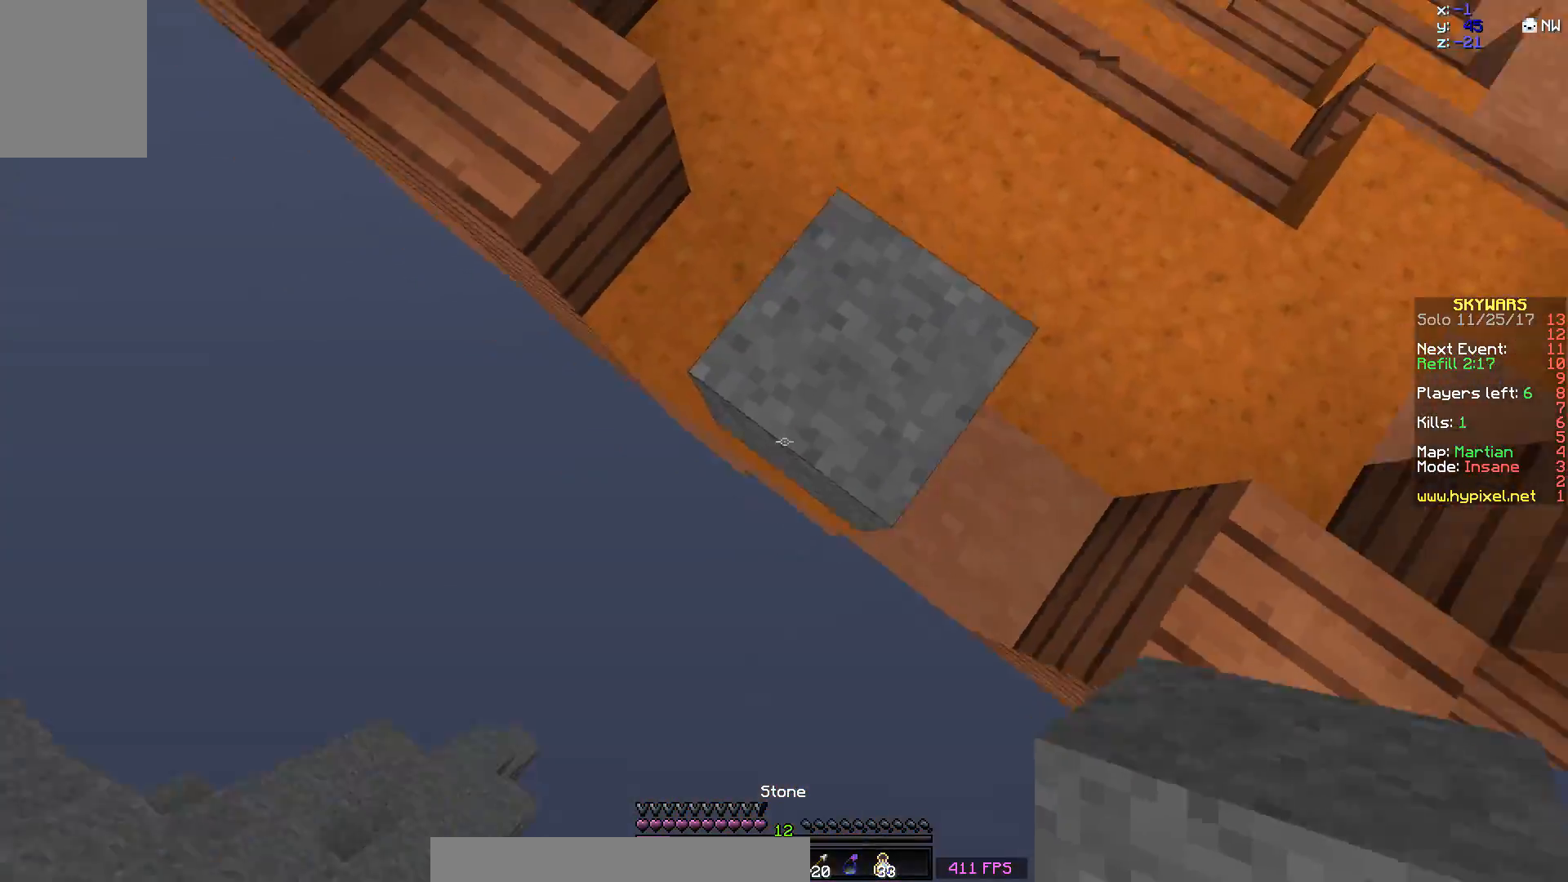
{"keys": ["a", "s"], "mouse": ["right"], "events": [[33, "mouse_right", "down"], [50, "space", "up"], [100, "mouse_right", "up"], [167, "a", "down"], [167, "mouse_right", "down"], [167, "s", "down"], [200, "mouse_right", "up"], [250, "mouse_right", "down"], [400, "mouse_right", "up"], [500, "mouse_right", "down"]]}
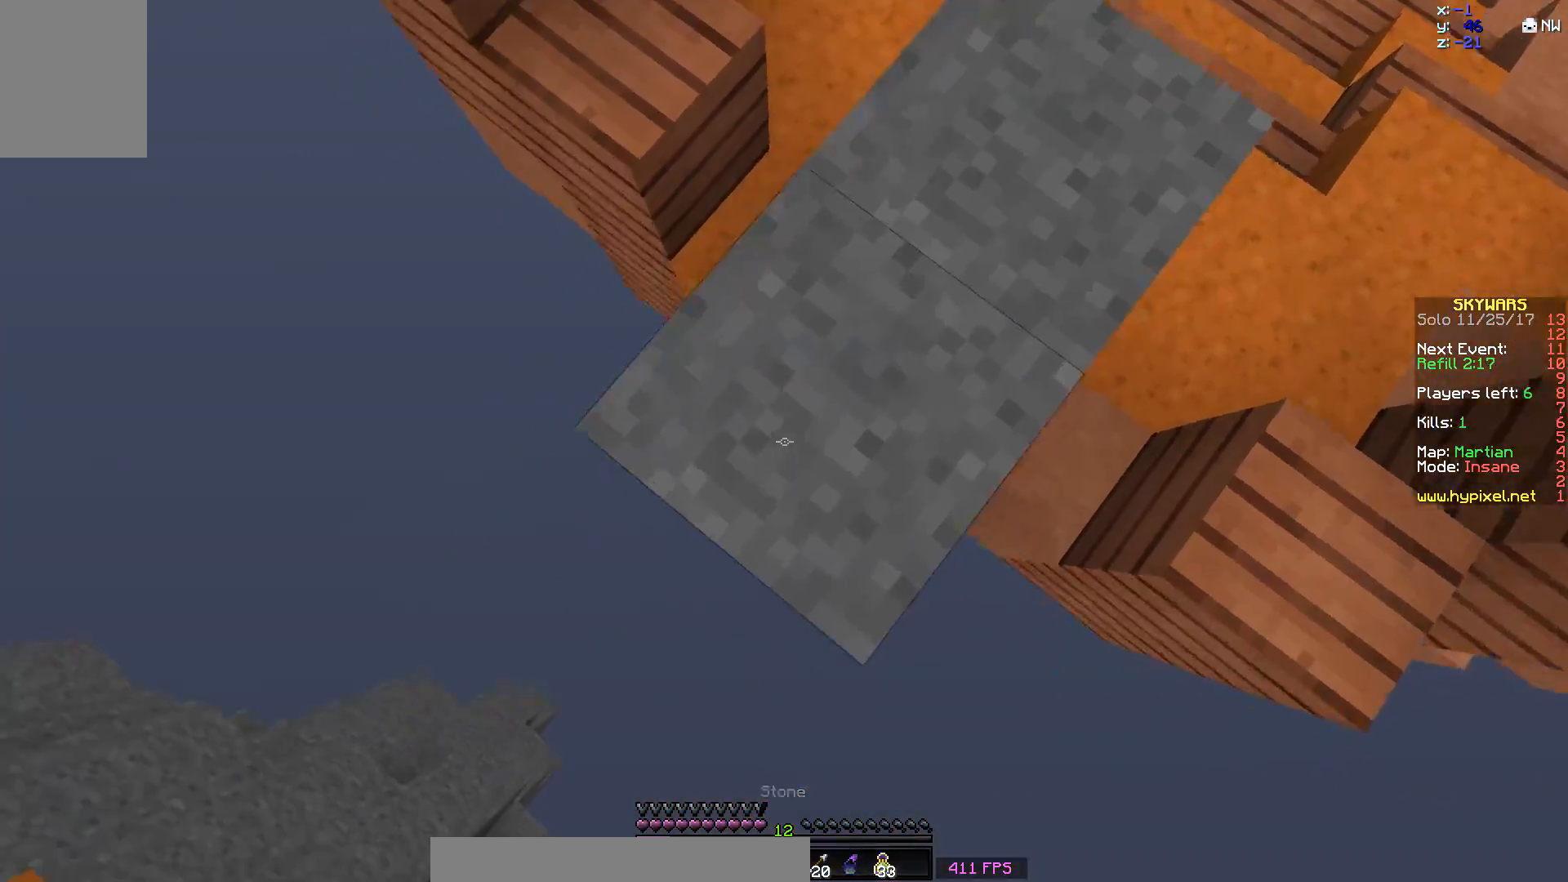
{"keys": ["s"], "mouse": [], "events": [[50, "mouse_right", "up"], [150, "mouse_right", "down"], [200, "mouse_right", "up"], [267, "mouse_right", "down"], [267, "space", "down"], [300, "mouse_right", "up"], [417, "a", "up"], [417, "mouse_right", "down"], [417, "space", "up"], [500, "mouse_right", "up"]]}
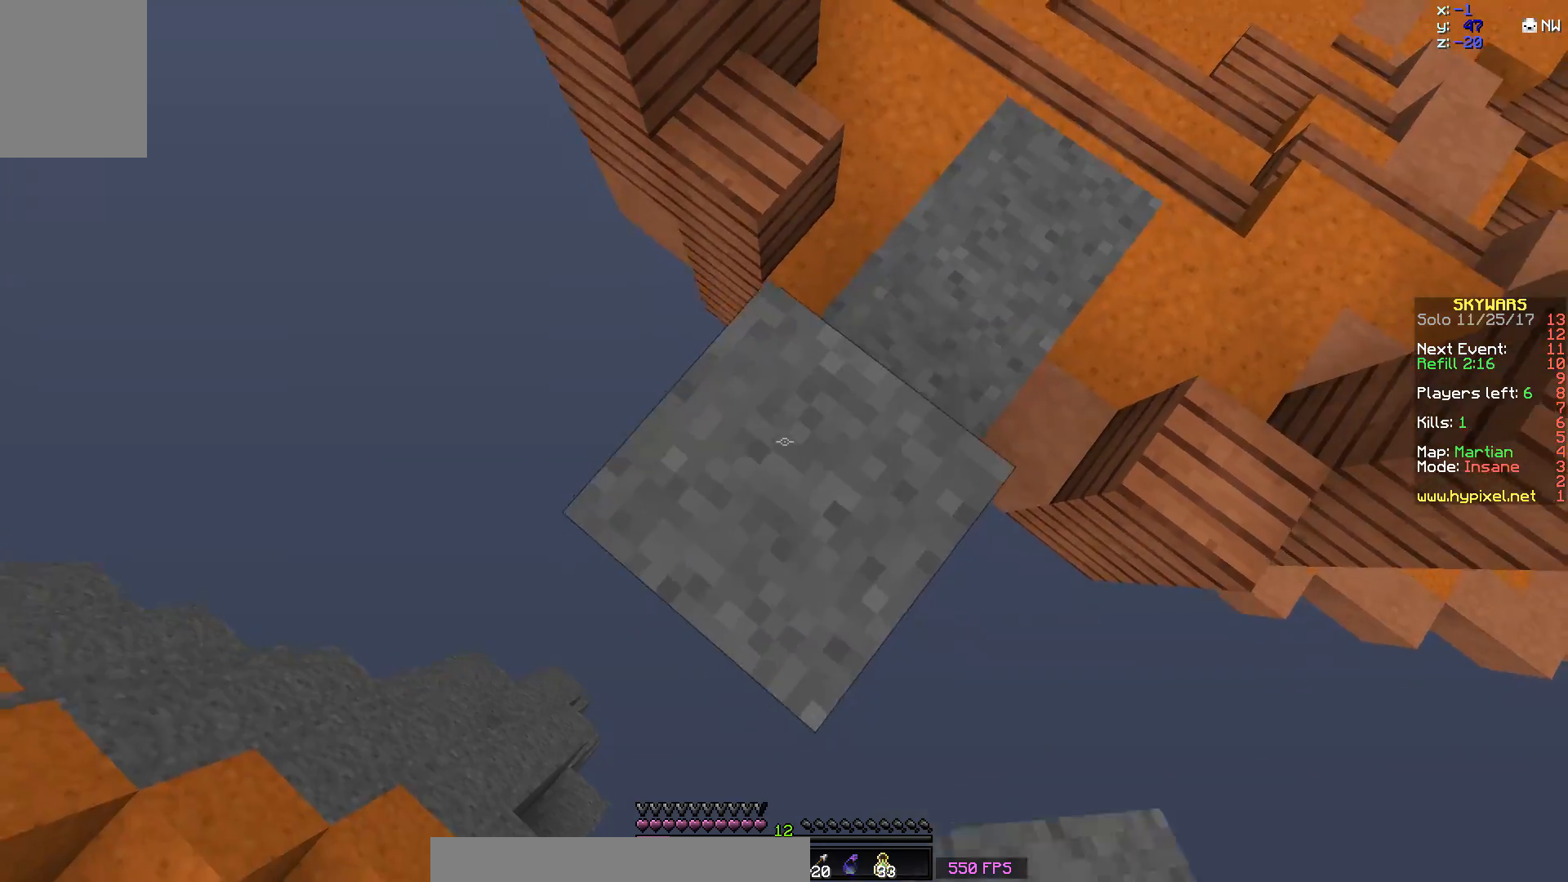
{"keys": ["space"], "mouse": ["right"], "events": [[50, "mouse_right", "down"], [100, "a", "down"], [150, "mouse_right", "up"], [367, "mouse_right", "down"], [383, "a", "up"], [383, "mouse_right", "up"], [383, "s", "up"], [383, "space", "down"], [500, "mouse_right", "down"]]}
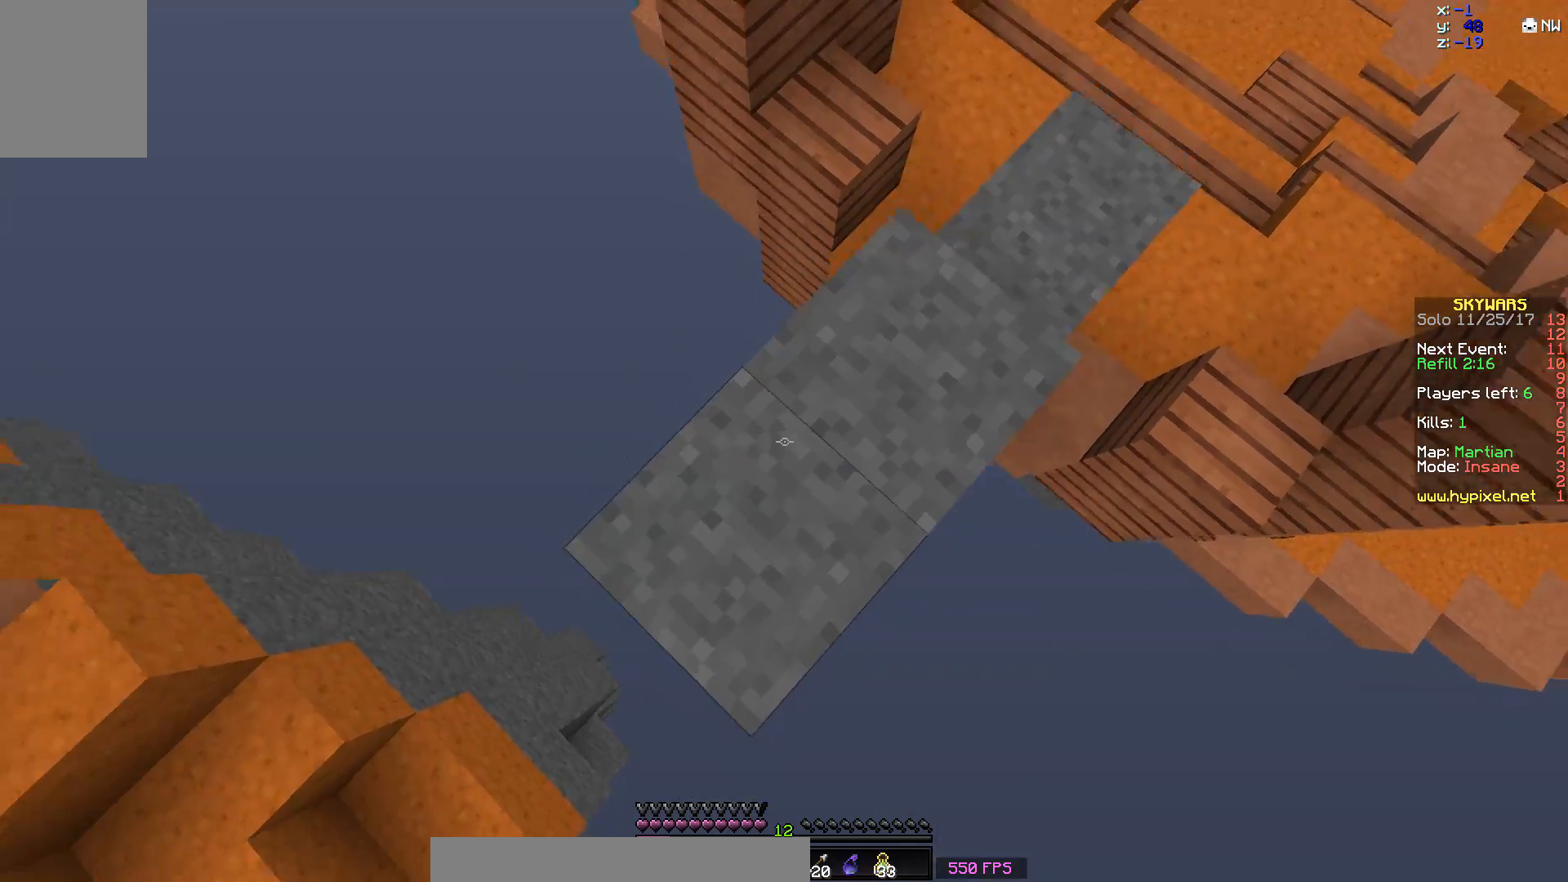
{"keys": ["space", "w"], "mouse": [], "events": [[50, "space", "up"], [100, "mouse_right", "up"], [217, "mouse_right", "down"], [350, "mouse_right", "up"], [400, "w", "down"], [500, "space", "down"]]}
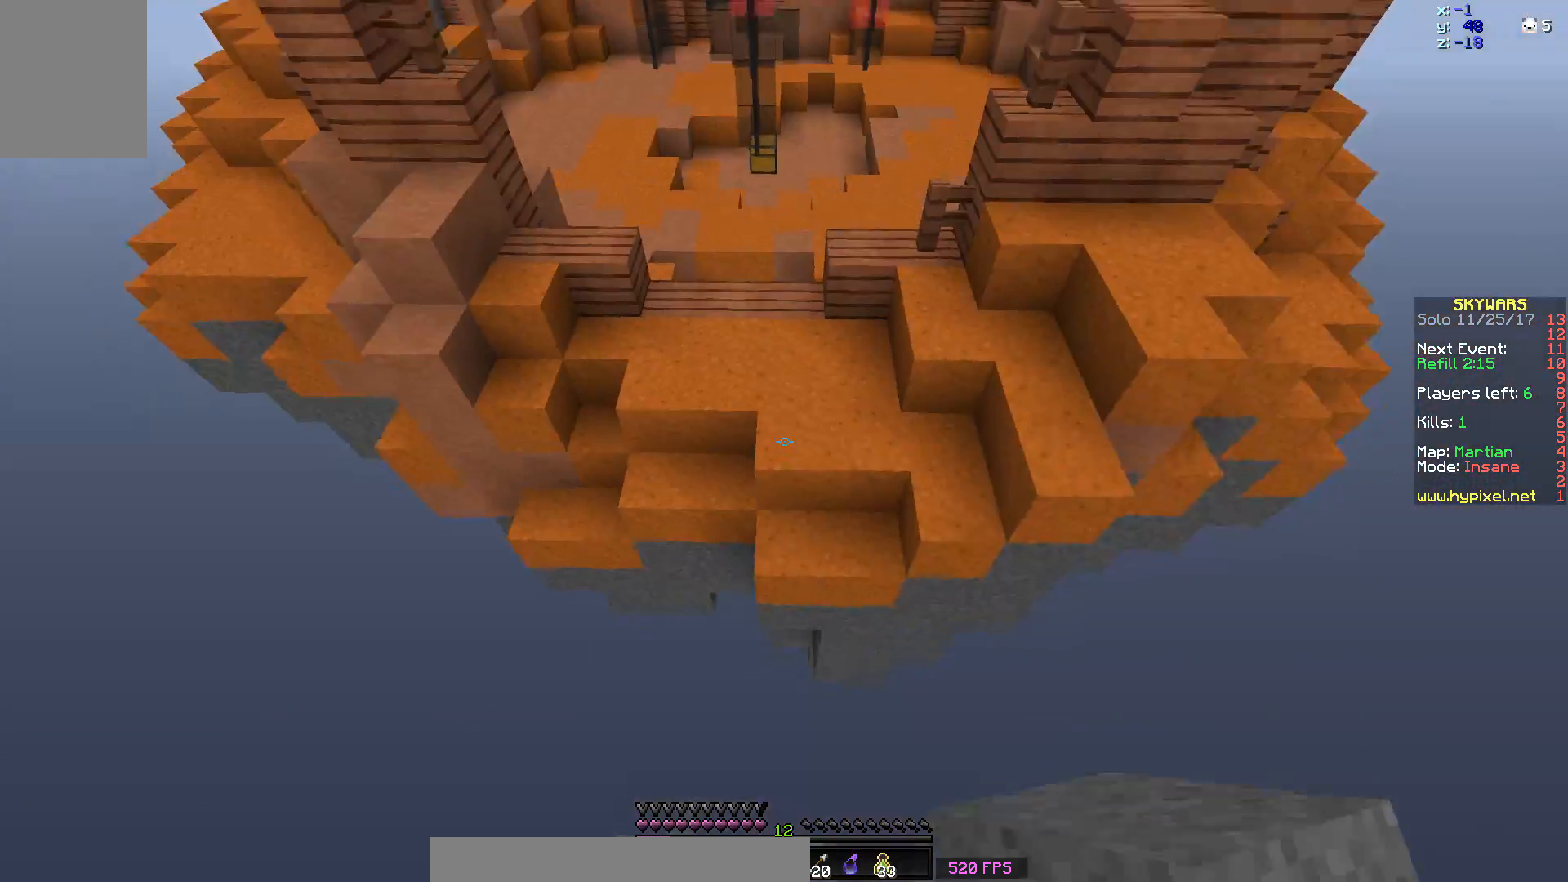
{"keys": ["w"], "mouse": [], "events": [[50, "mouse_left", "down"], [100, "space", "up"], [150, "mouse_left", "up"], [250, "mouse_left", "down"], [400, "mouse_left", "up"]]}
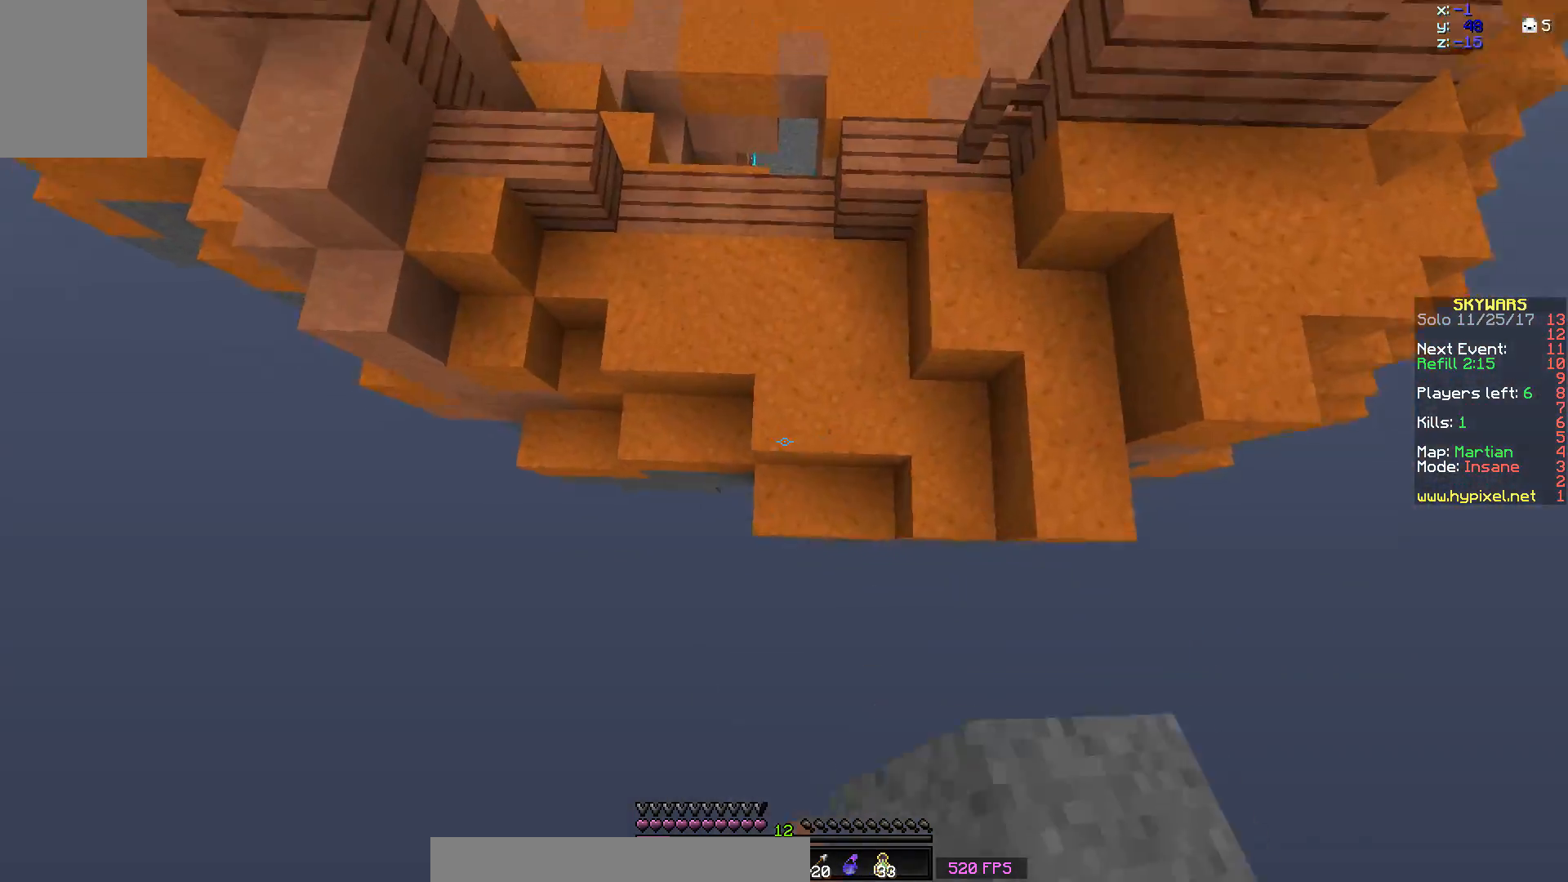
{"keys": ["space", "w"], "mouse": [], "events": [[267, "mouse_right", "down"], [350, "mouse_right", "up"], [400, "space", "down"]]}
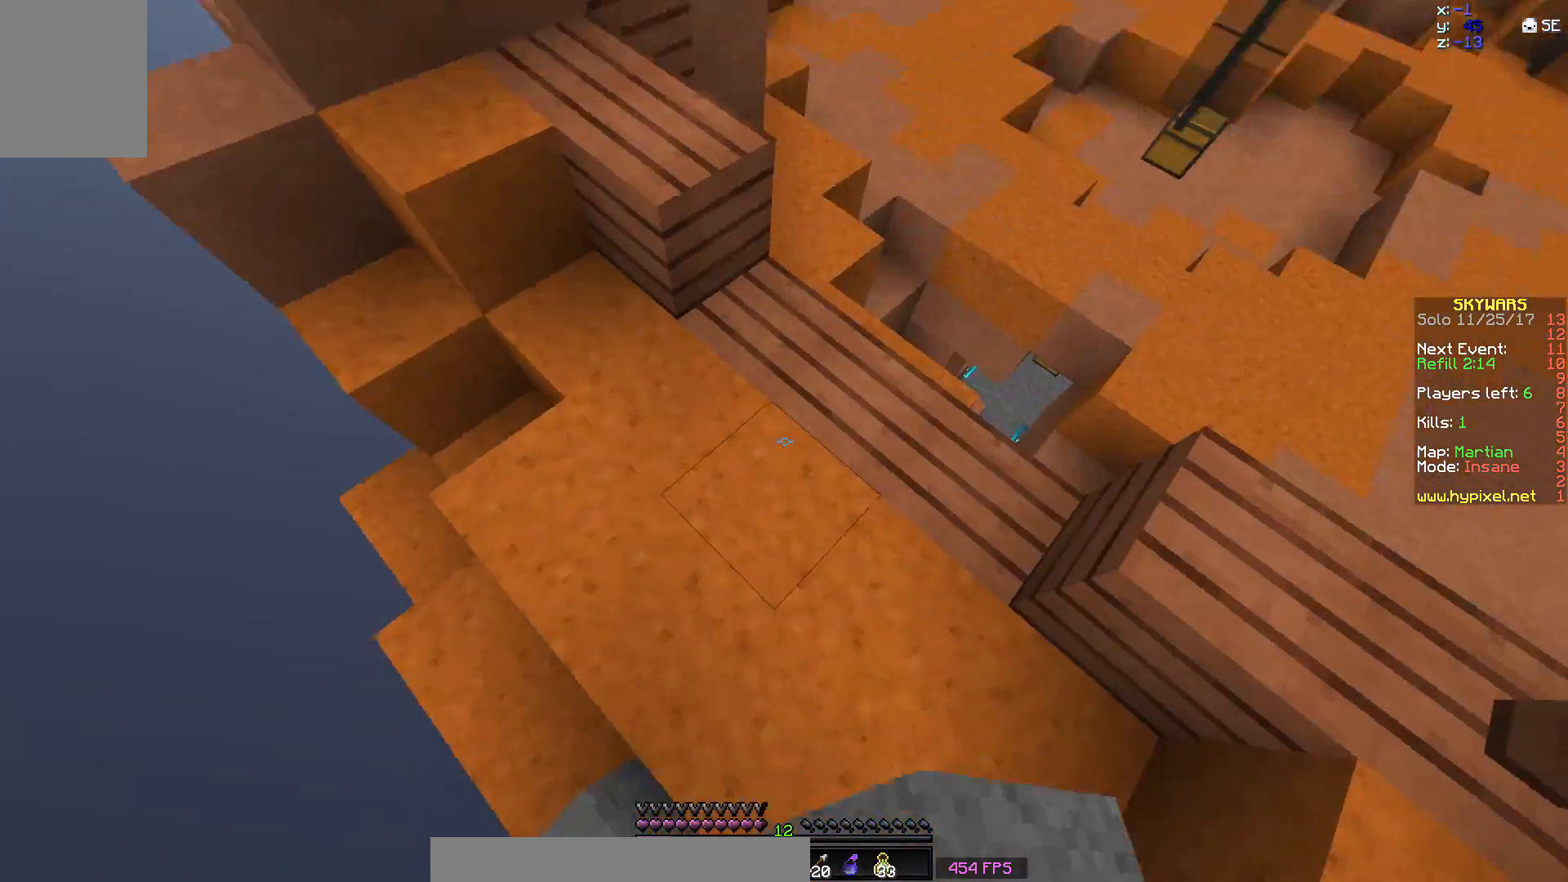
{"keys": ["space", "w"], "mouse": [], "events": []}
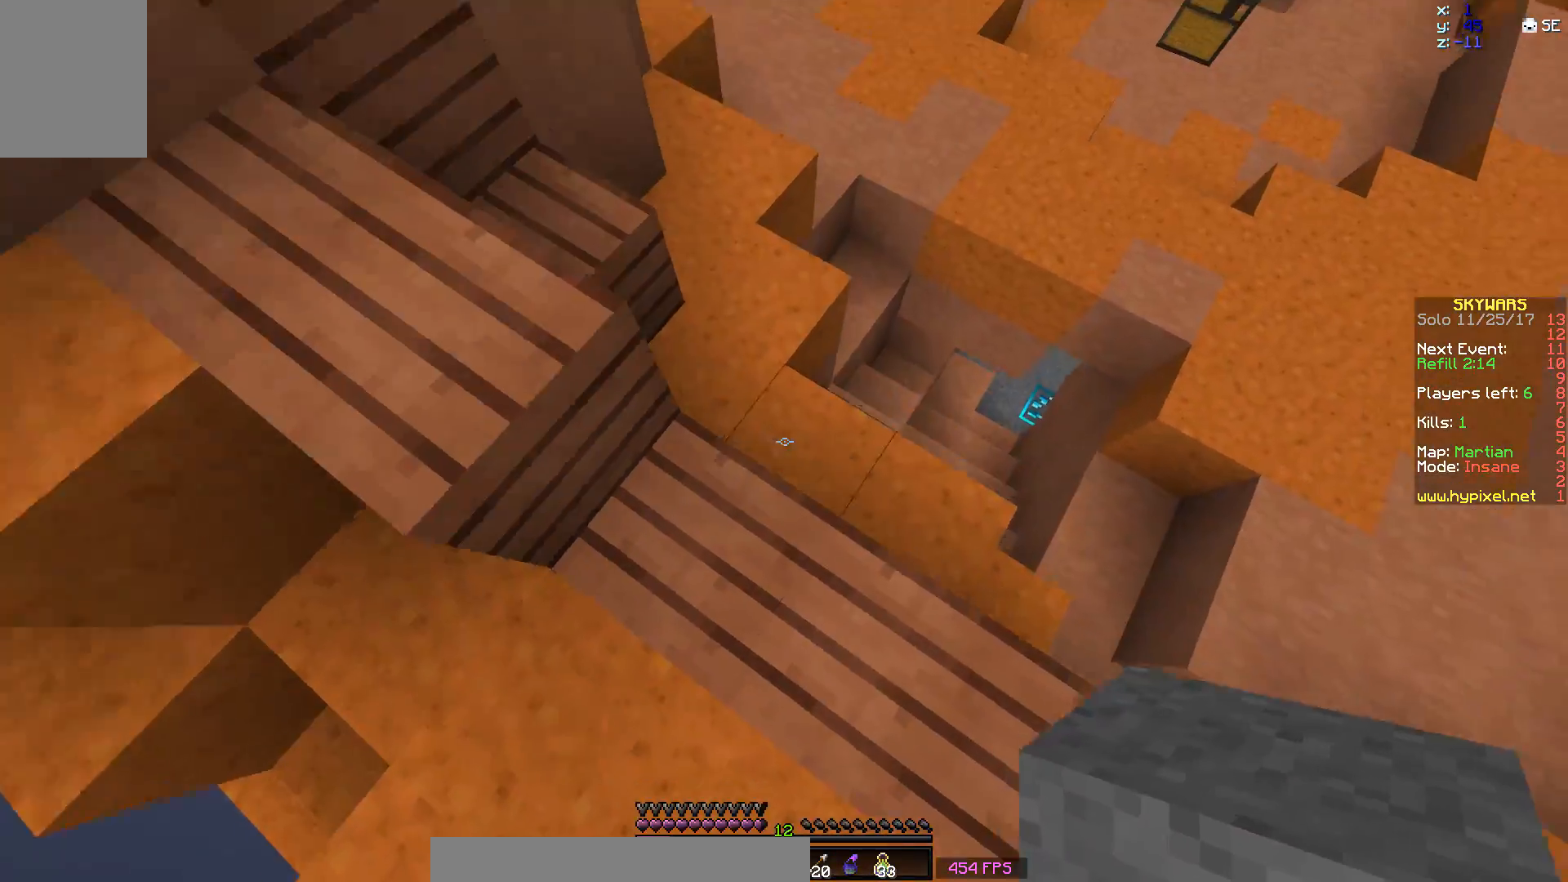
{"keys": ["space", "w"], "mouse": [], "events": [[50, "space", "up"], [317, "mouse_right", "down"], [317, "space", "down"], [350, "mouse_right", "up"]]}
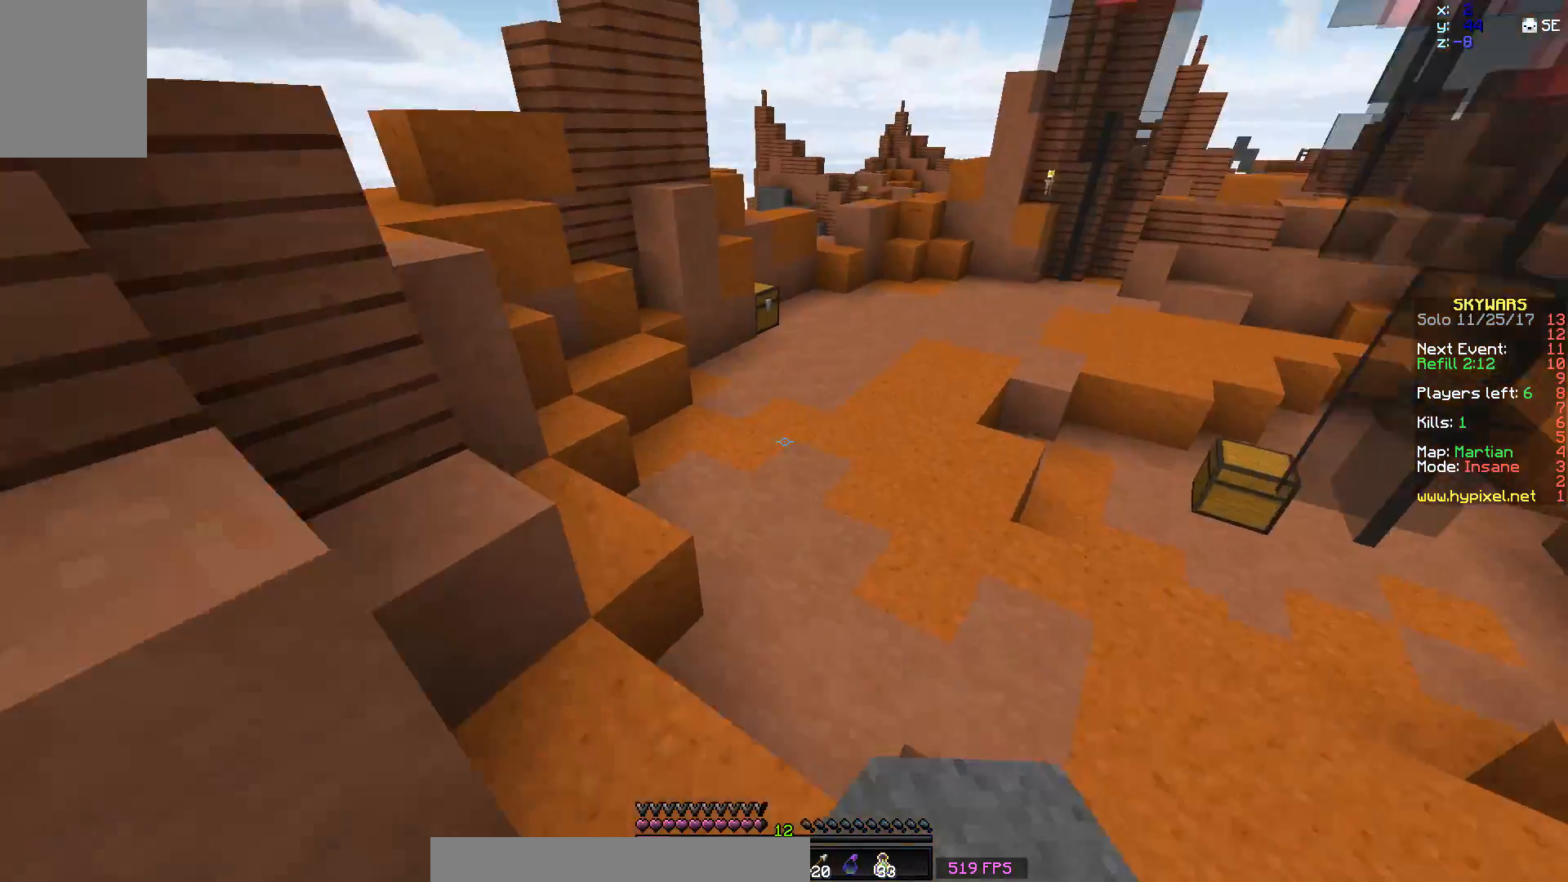
{"keys": ["space", "w"], "mouse": [], "events": []}
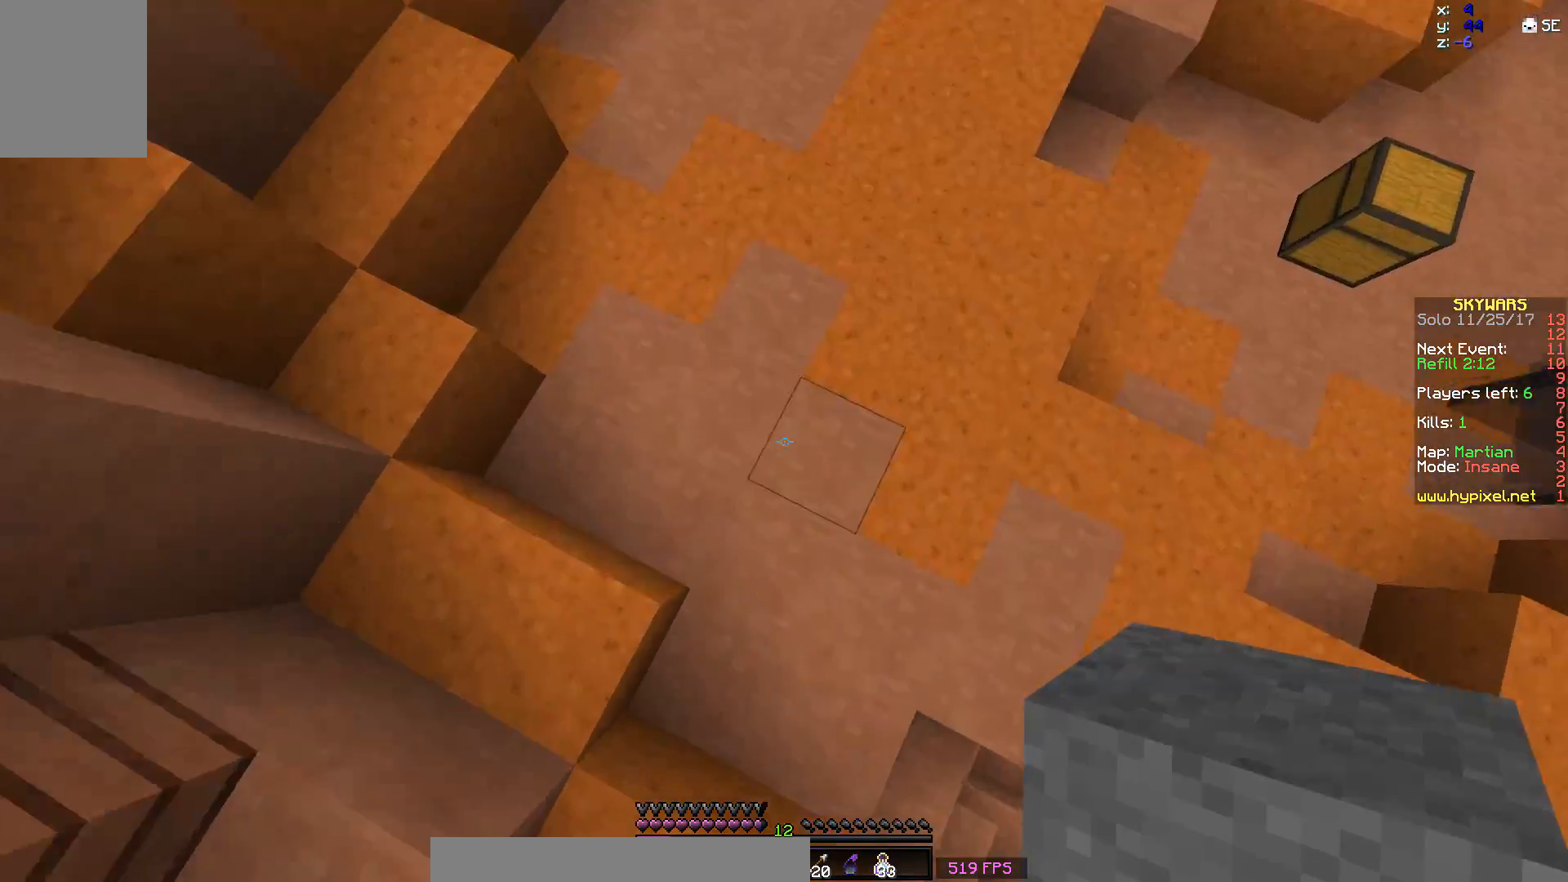
{"keys": ["w"], "mouse": [], "events": [[50, "mouse_right", "down"], [150, "mouse_right", "up"], [450, "space", "up"]]}